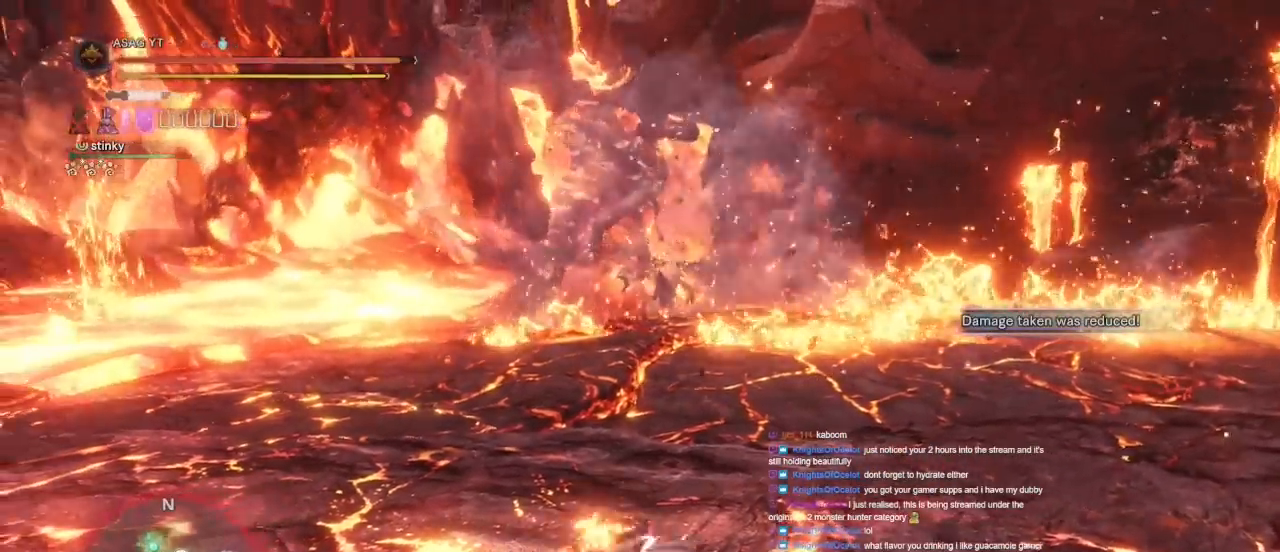
Gameplay with keyboard and mouse; each line is a JSON object with the keys and mouse buttons held at the frame after it. "events" lists presses ("down") and releases ("up") of "1", "2", "3", "4", "5", "a", "alt", "c", "caps_lock", "ctrl", "d", "e", "f", "g", "q", "r", "s", "shift", "space", "t", "tab", "v", "w", "x", "z", "mouse_left", "mouse_wheel" and "mouse_right" between this image and that frame as [ms after this image, input, new state], when the widget could be followed in between. "mouse_left", "mouse_wheel", "mouse_right" = the "left", "wheel", "right" buttons of the "mouse" list. No other keys are recorded. "wheel" means that the mouse wheel is clicked or scrolled. Not read: mouse_move.
{"keys": ["d"], "mouse": [], "events": [[67, "space", "down"], [150, "space", "up"], [300, "space", "down"], [383, "space", "up"]]}
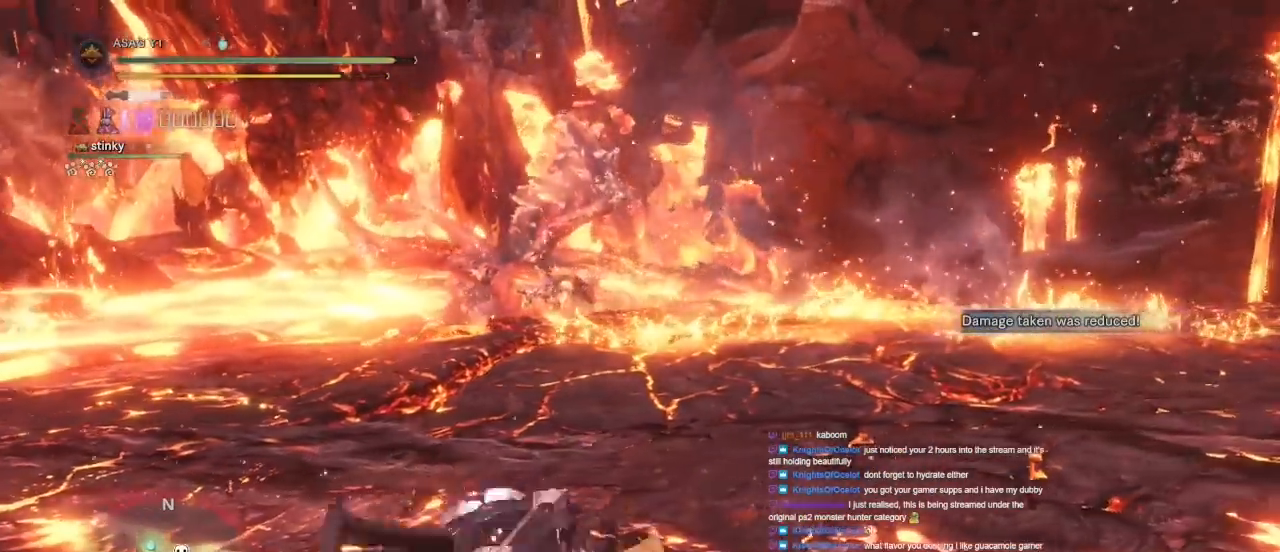
{"keys": [], "mouse": [], "events": [[317, "w", "down"], [450, "d", "up"], [500, "w", "up"]]}
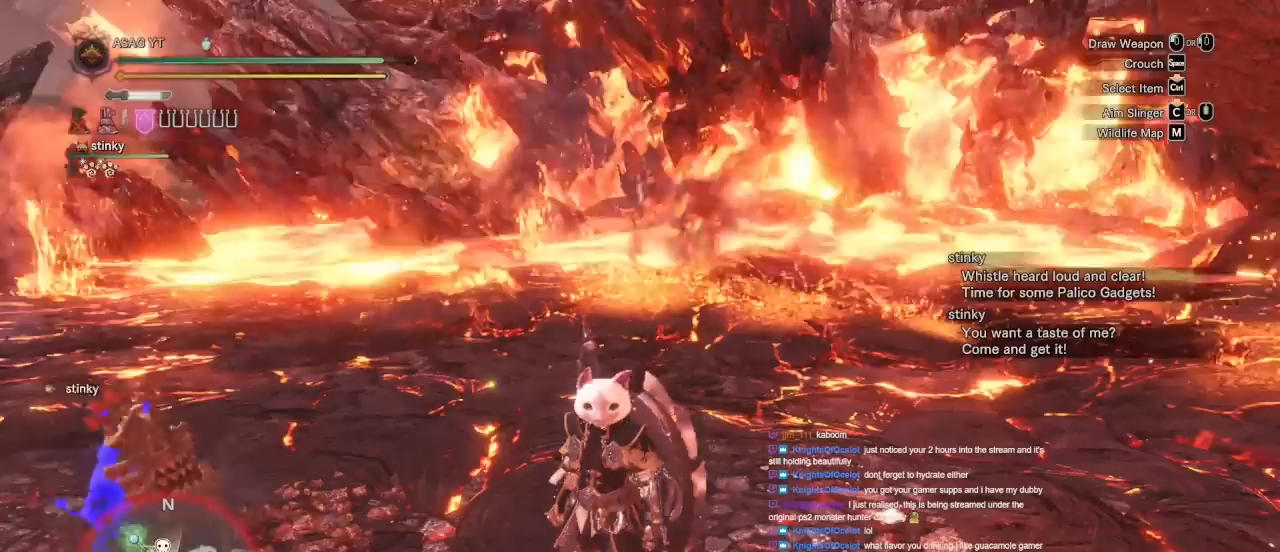
{"keys": [], "mouse": [], "events": [[317, "e", "down"], [483, "e", "up"]]}
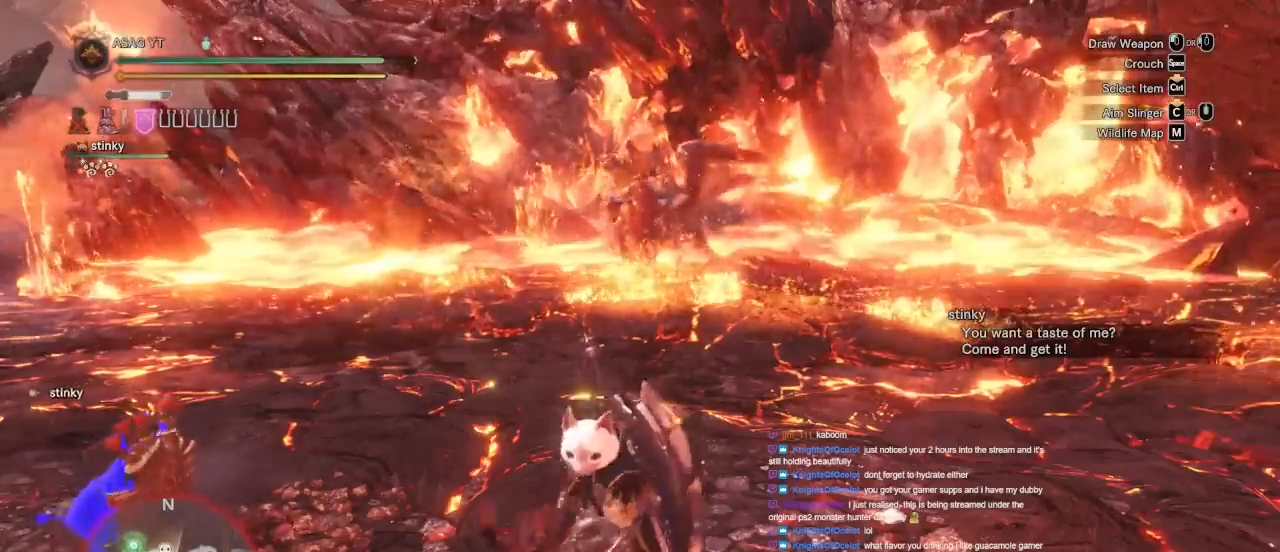
{"keys": [], "mouse": [], "events": []}
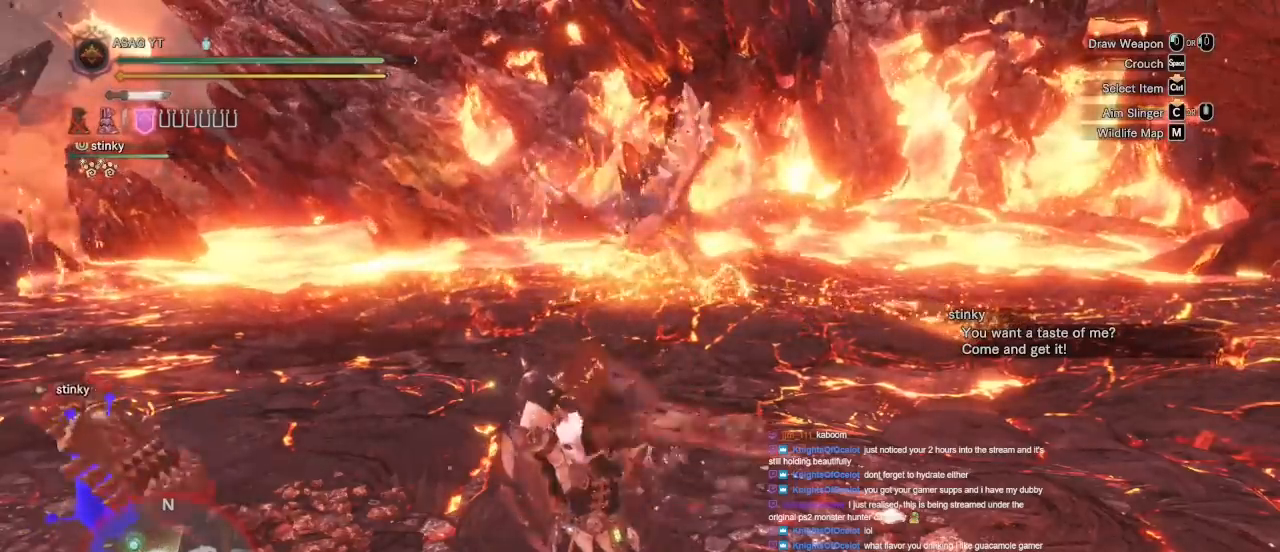
{"keys": [], "mouse": [], "events": []}
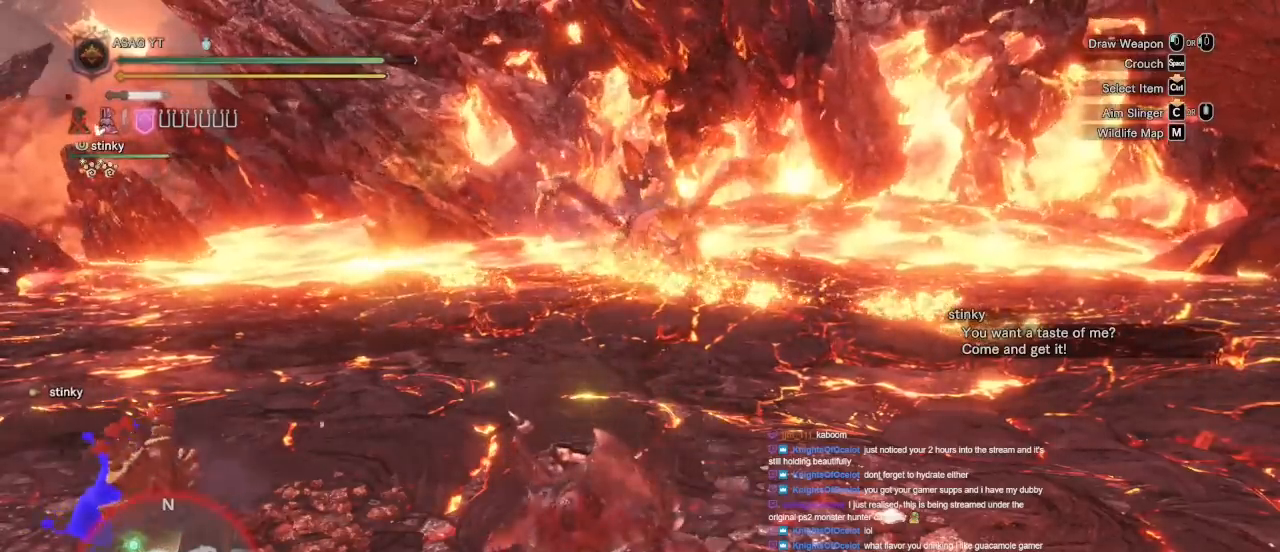
{"keys": [], "mouse": [], "events": []}
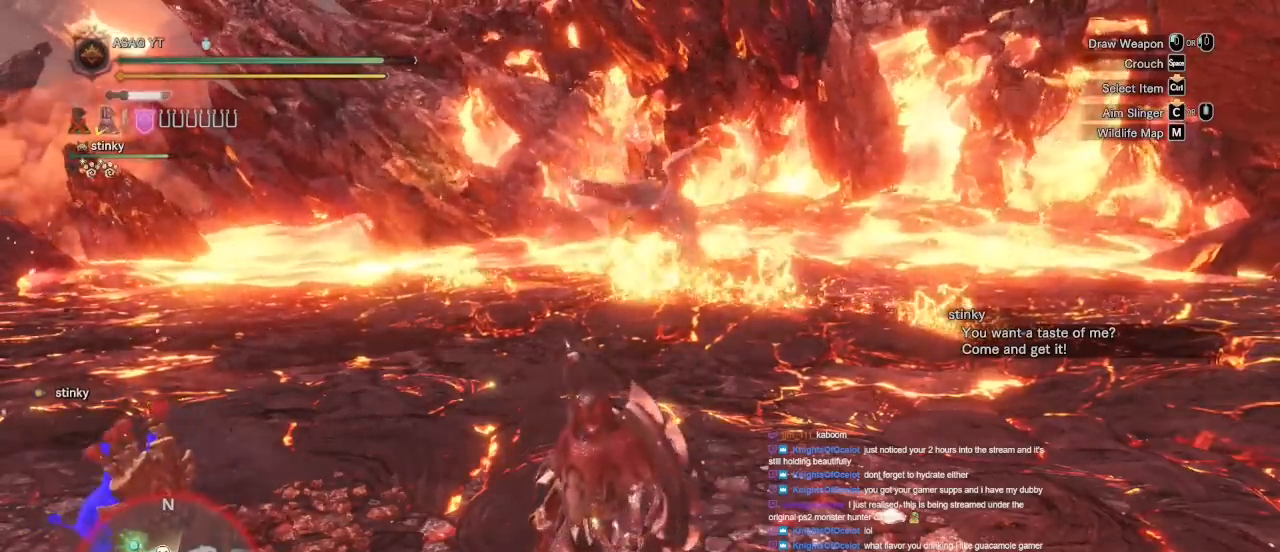
{"keys": ["shift", "w"], "mouse": [], "events": [[167, "shift", "down"], [167, "w", "down"], [267, "a", "down"], [450, "a", "up"]]}
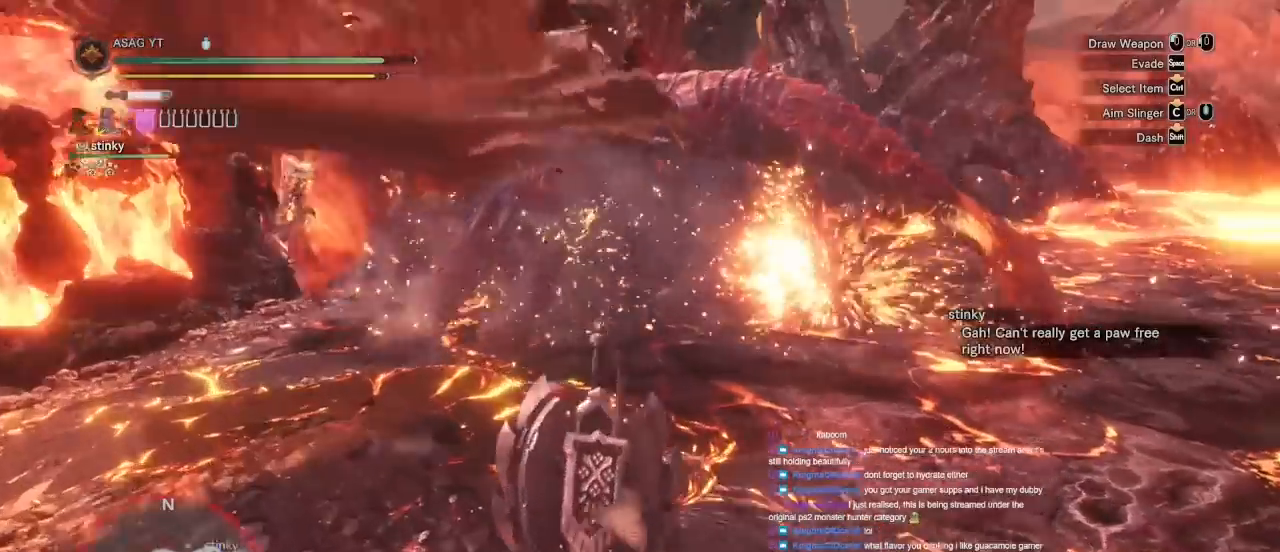
{"keys": ["shift", "space", "w"], "mouse": [], "events": [[433, "space", "down"]]}
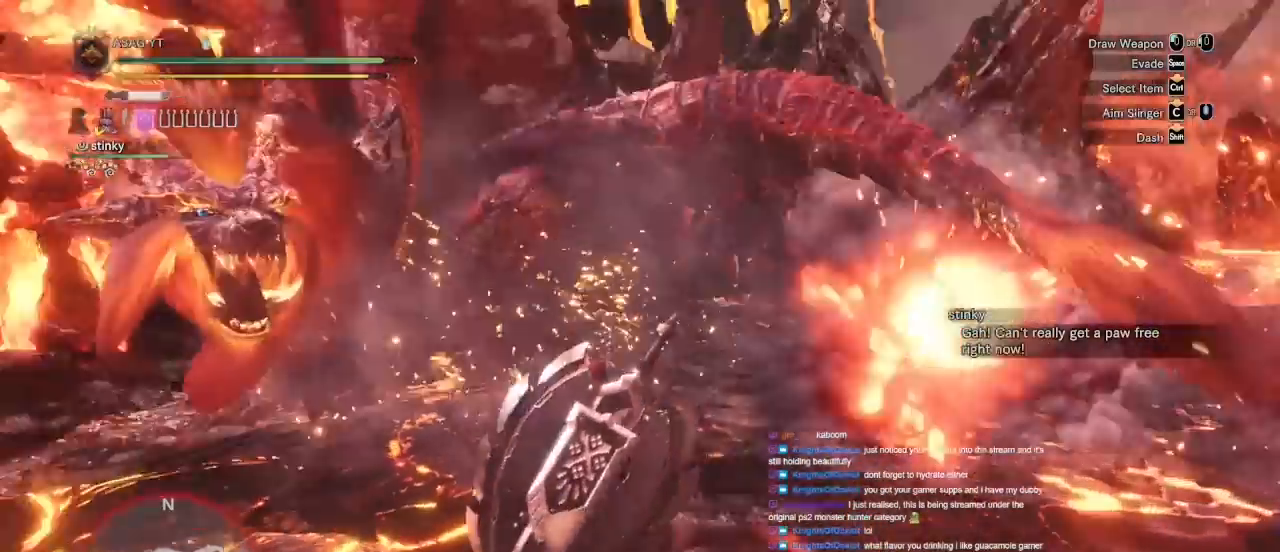
{"keys": ["a", "w"], "mouse": [], "events": [[117, "space", "up"], [167, "a", "down"], [400, "shift", "up"]]}
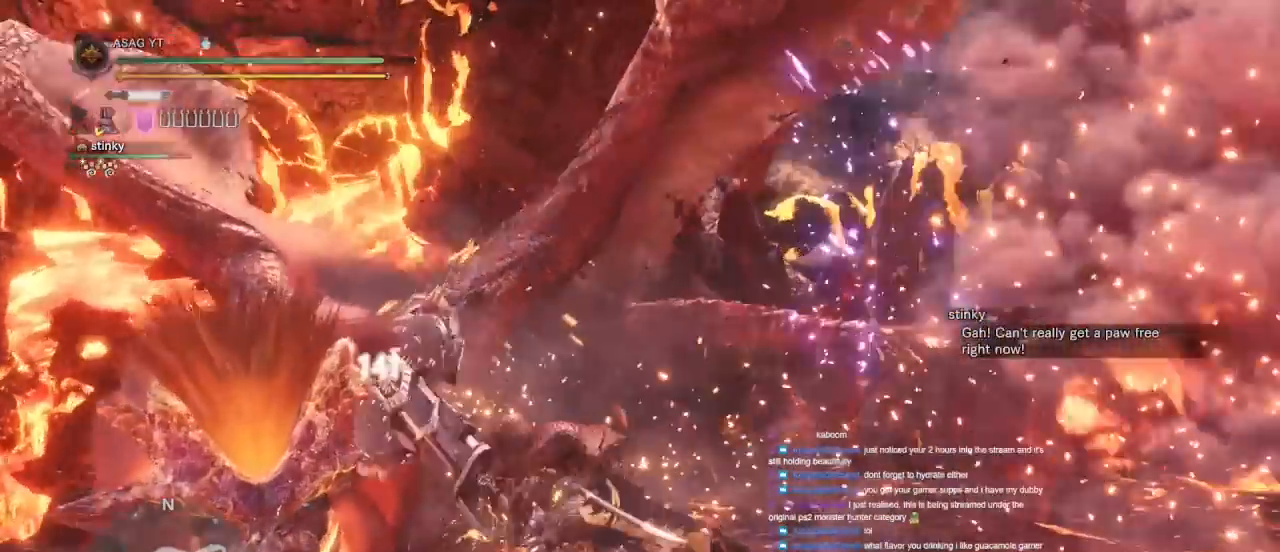
{"keys": ["a", "w"], "mouse": [], "events": []}
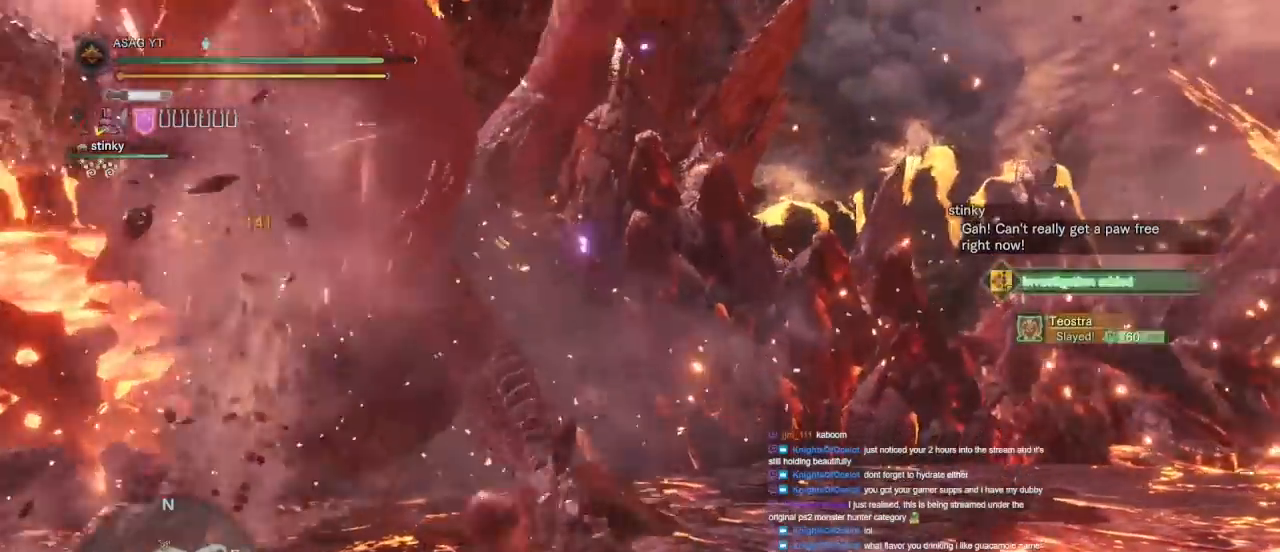
{"keys": ["a", "w"], "mouse": [], "events": []}
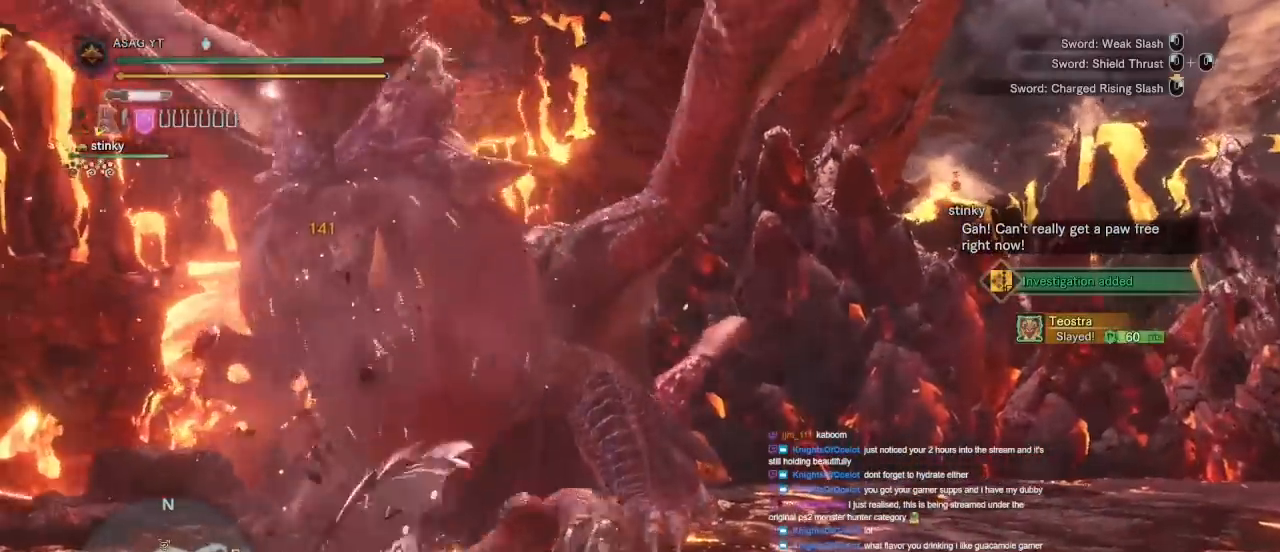
{"keys": [], "mouse": [], "events": [[200, "w", "up"], [500, "a", "up"]]}
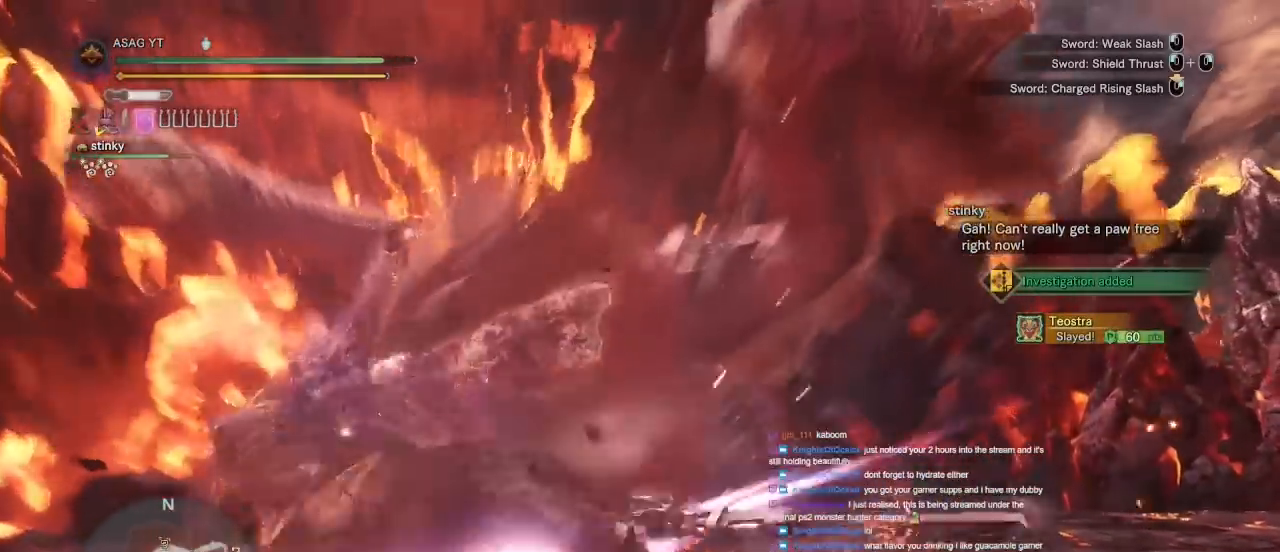
{"keys": ["s"], "mouse": [], "events": [[450, "s", "down"]]}
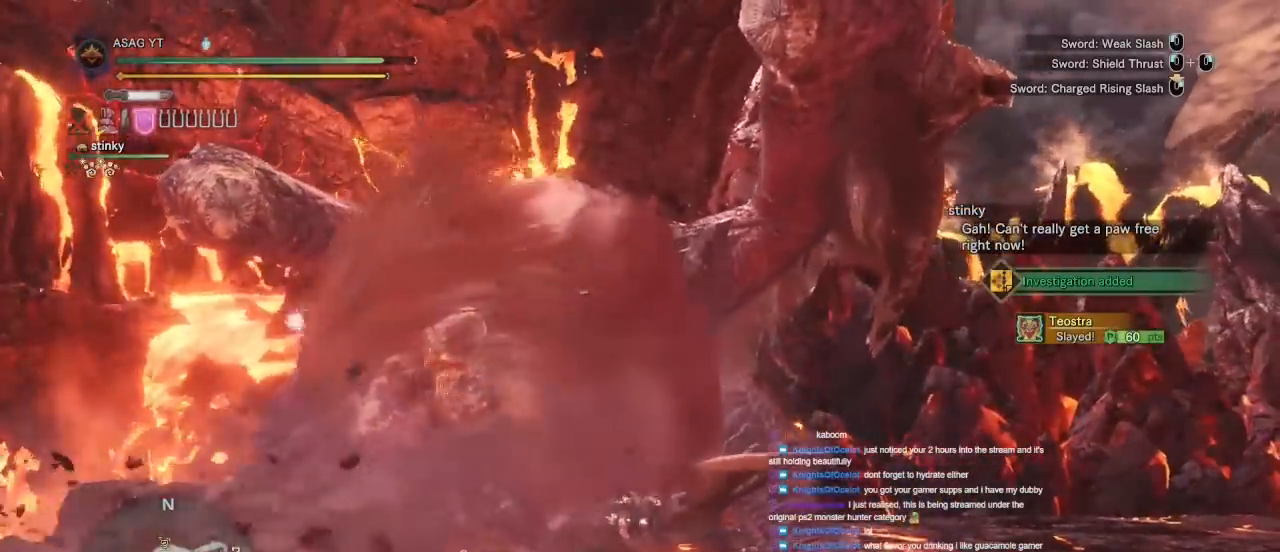
{"keys": ["d", "s"], "mouse": [], "events": [[183, "d", "down"]]}
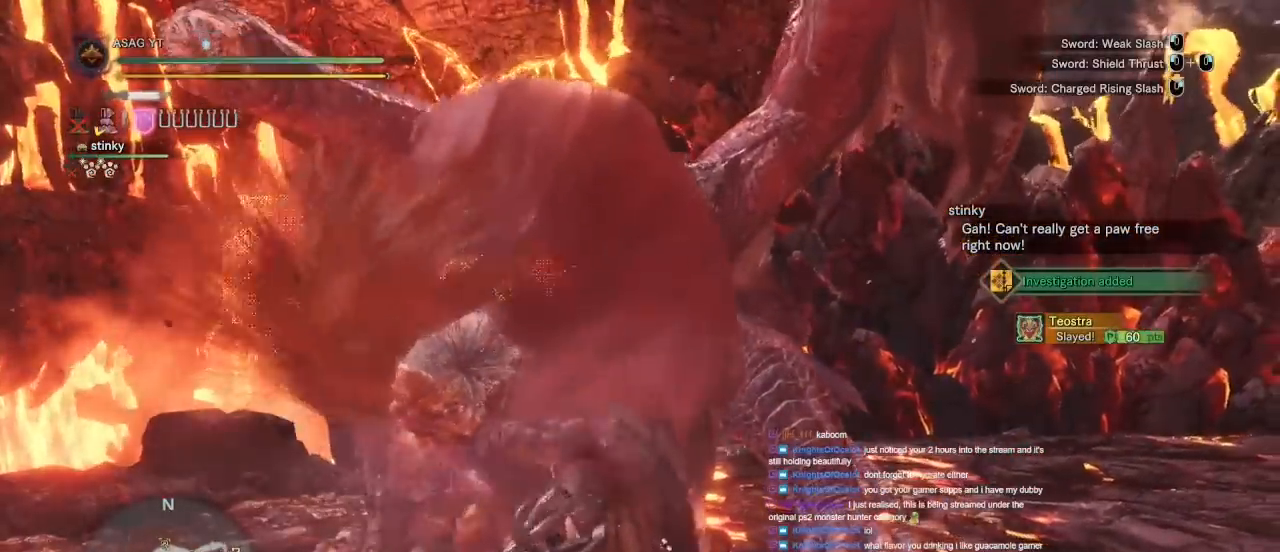
{"keys": ["d", "shift"], "mouse": [], "events": [[167, "s", "up"], [200, "shift", "down"]]}
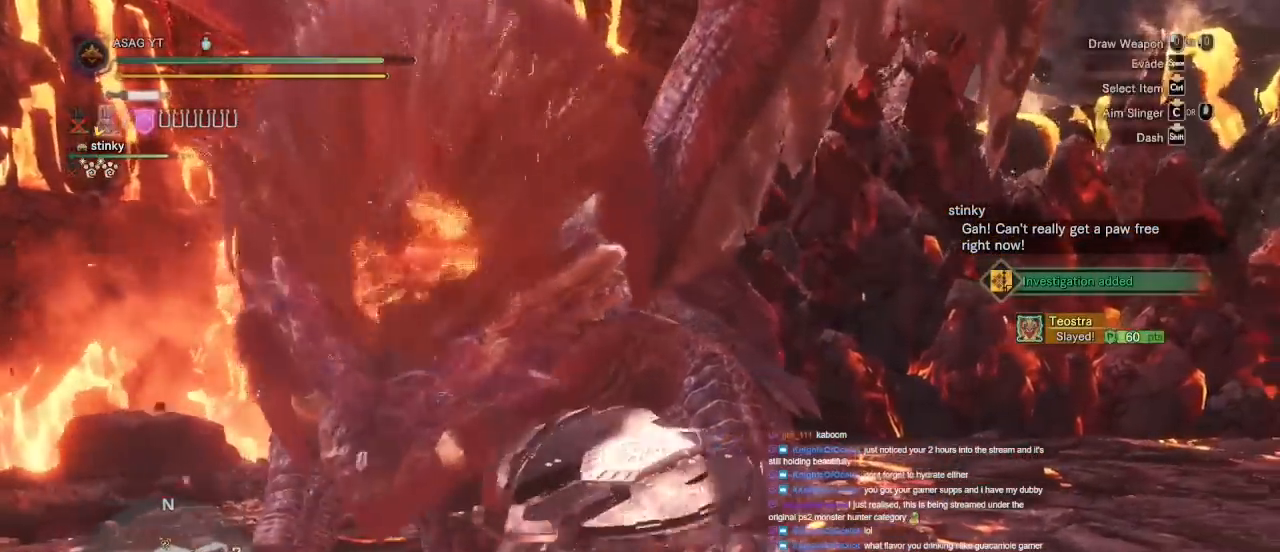
{"keys": ["s"], "mouse": [], "events": [[67, "s", "down"], [417, "d", "up"], [467, "shift", "up"]]}
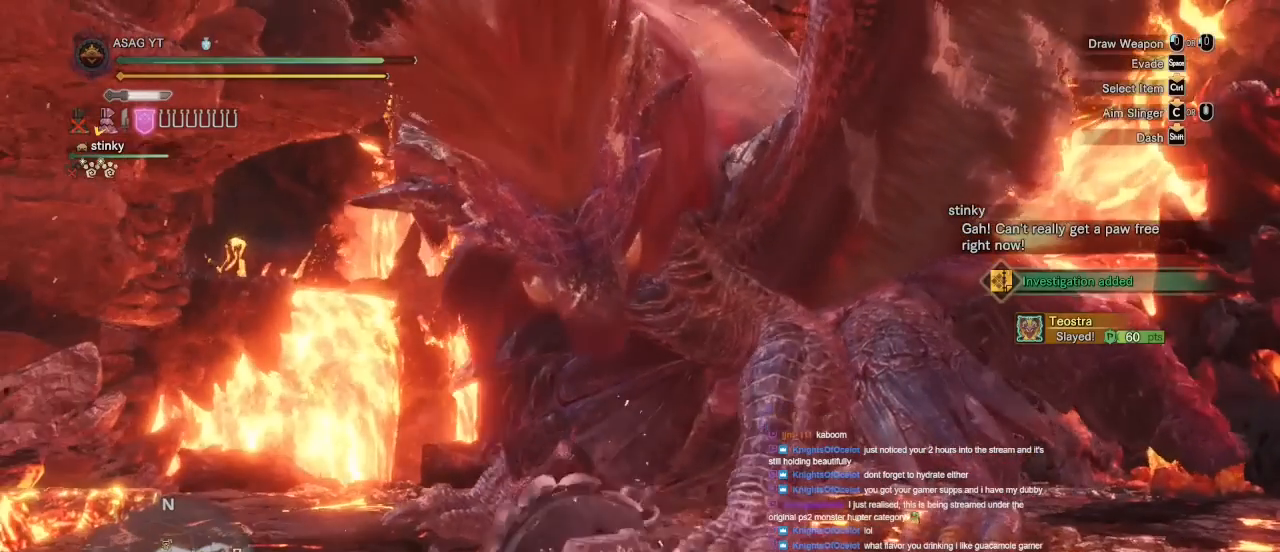
{"keys": [], "mouse": [], "events": [[183, "a", "down"], [233, "s", "up"], [333, "a", "up"]]}
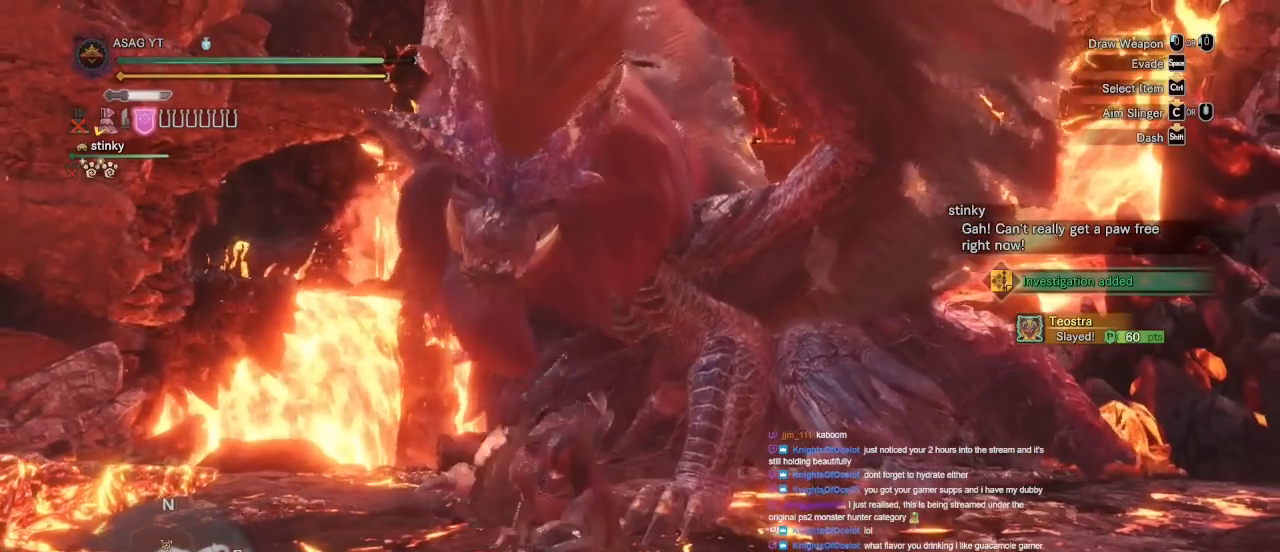
{"keys": [], "mouse": [], "events": []}